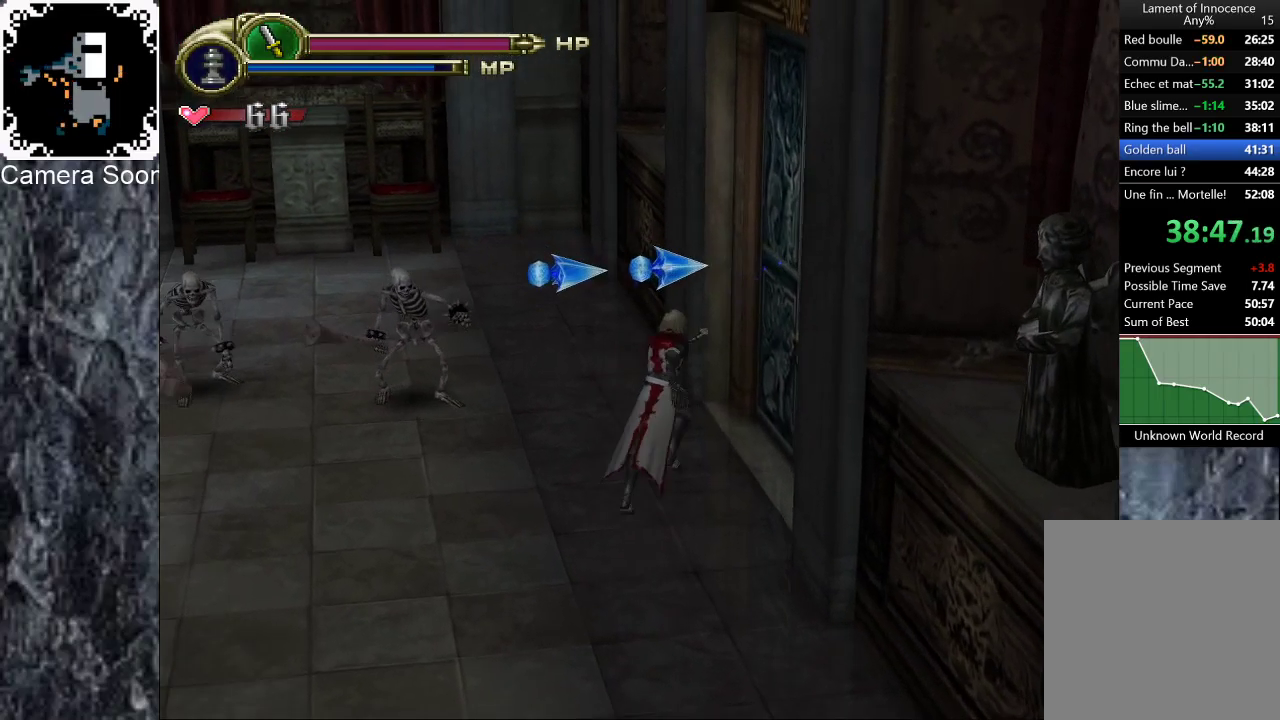
Gameplay with a controller (Xbox layout); each line is a JSON object with the inputs held at the frame after it. "events" lists button and stick changes between this image and that frame as [ms after this image, input, new state], when the widget could be followed in between. Not read: L3 R3.
{"buttons": [], "left_stick": "up-right", "right_stick": "center", "events": [[200, "X", "down"], [320, "X", "up"]]}
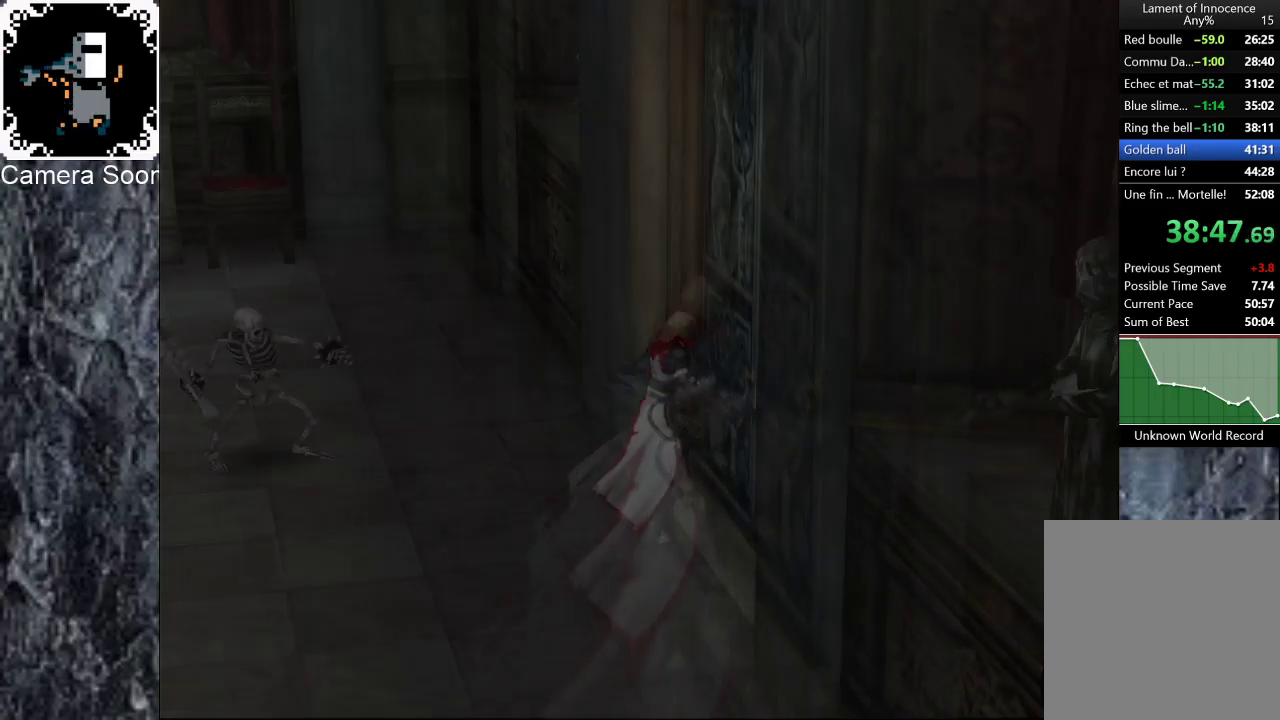
{"buttons": [], "left_stick": "center", "right_stick": "center", "events": [[180, "left_stick", "center"]]}
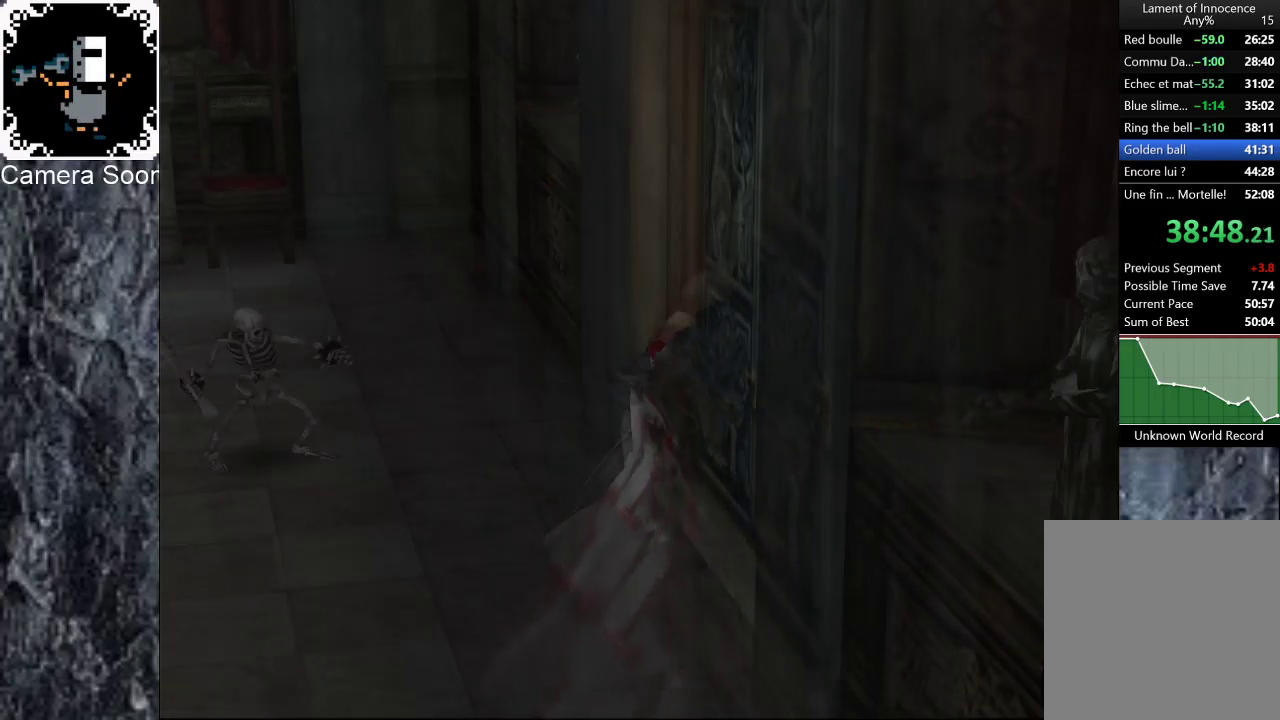
{"buttons": [], "left_stick": "center", "right_stick": "center", "events": []}
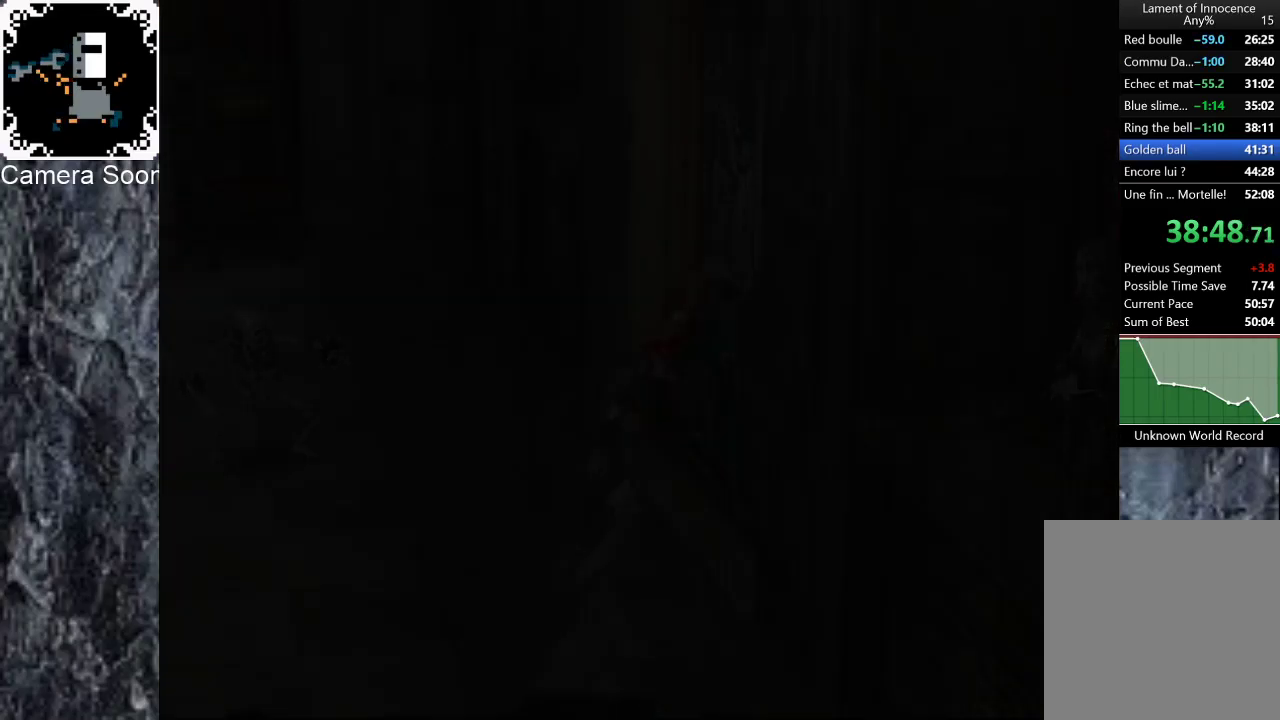
{"buttons": [], "left_stick": "left", "right_stick": "center", "events": [[120, "left_stick", "left"]]}
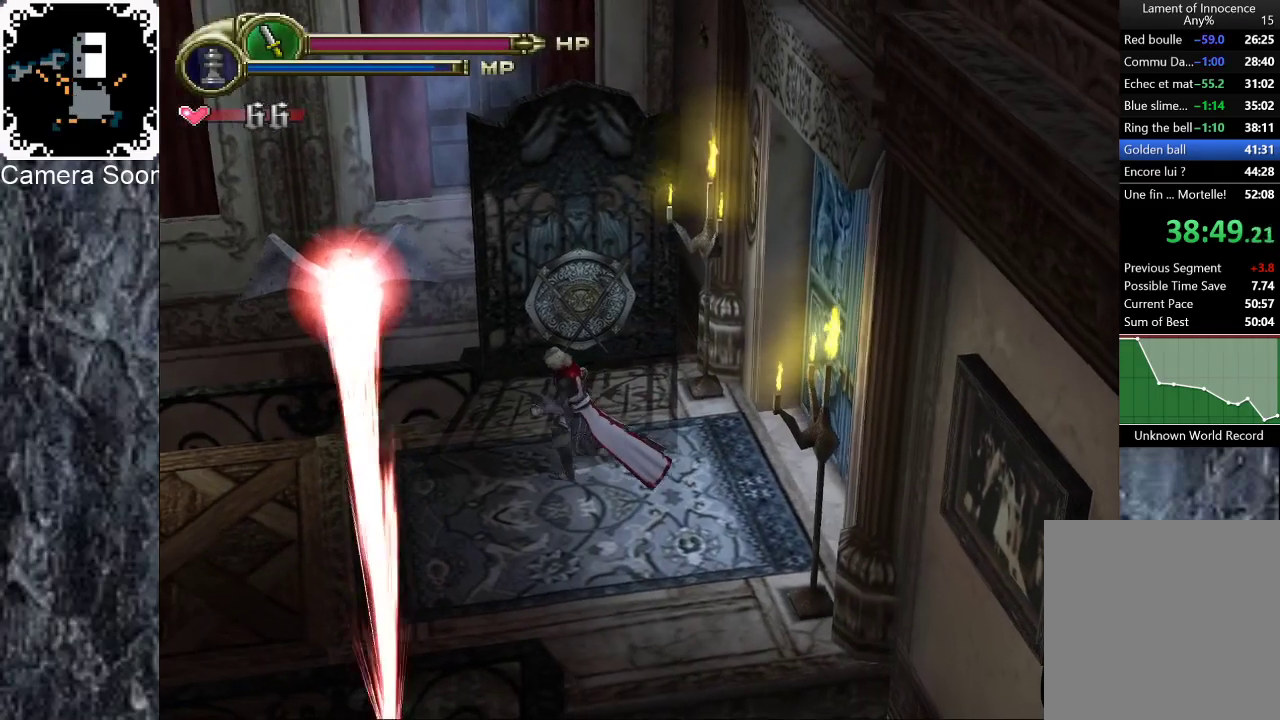
{"buttons": [], "left_stick": "center", "right_stick": "center", "events": [[200, "left_stick", "center"]]}
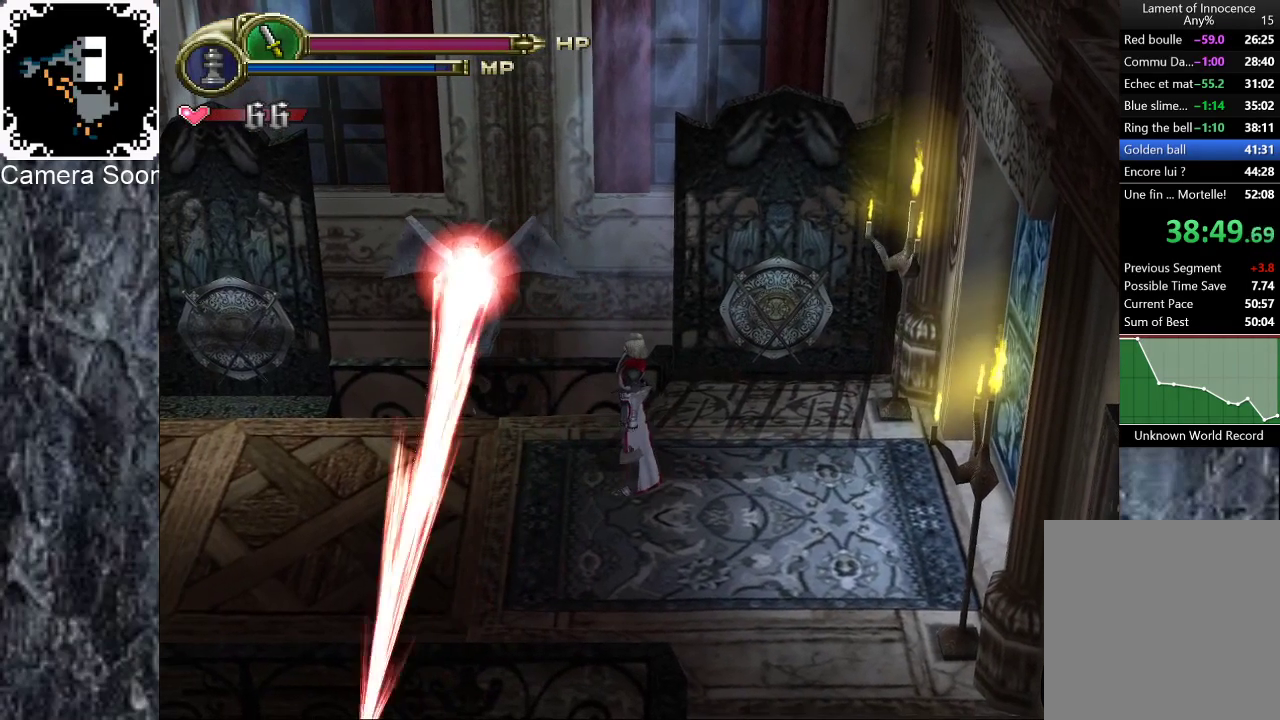
{"buttons": [], "left_stick": "left", "right_stick": "center", "events": [[120, "left_stick", "left"], [340, "left_stick", "center"], [480, "left_stick", "left"]]}
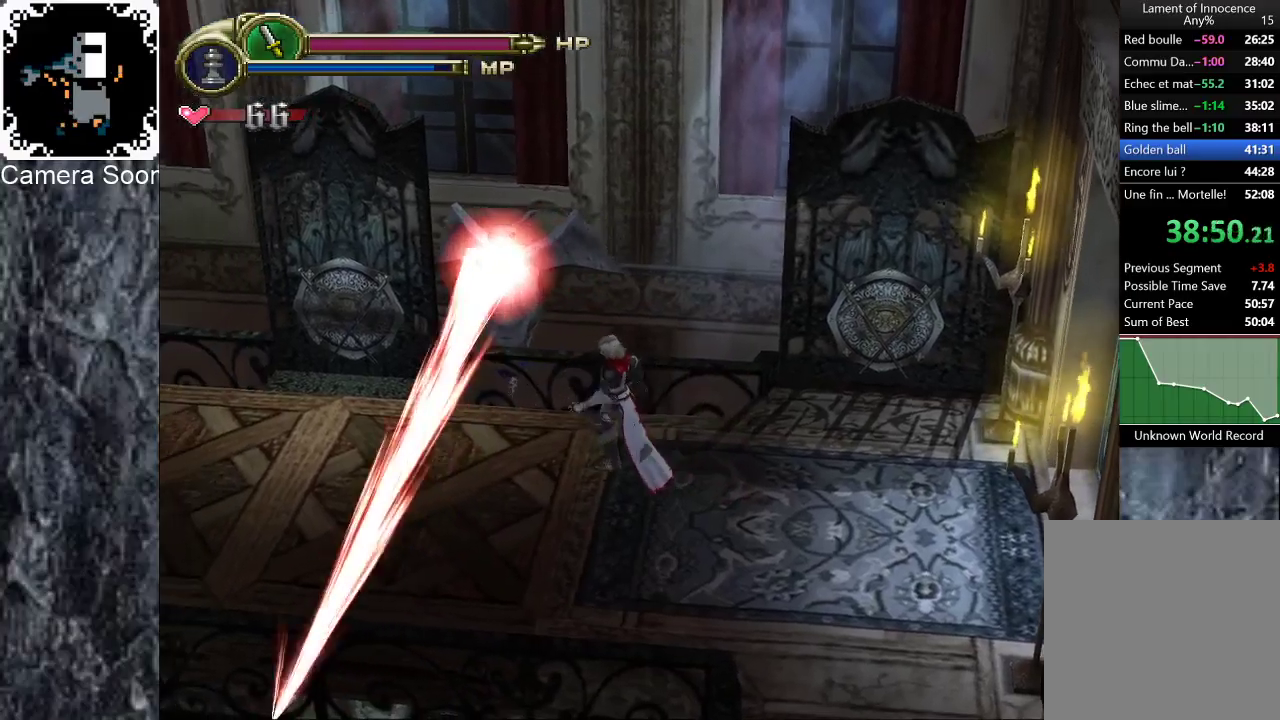
{"buttons": [], "left_stick": "left", "right_stick": "center", "events": [[160, "left_stick", "center"], [260, "left_stick", "left"]]}
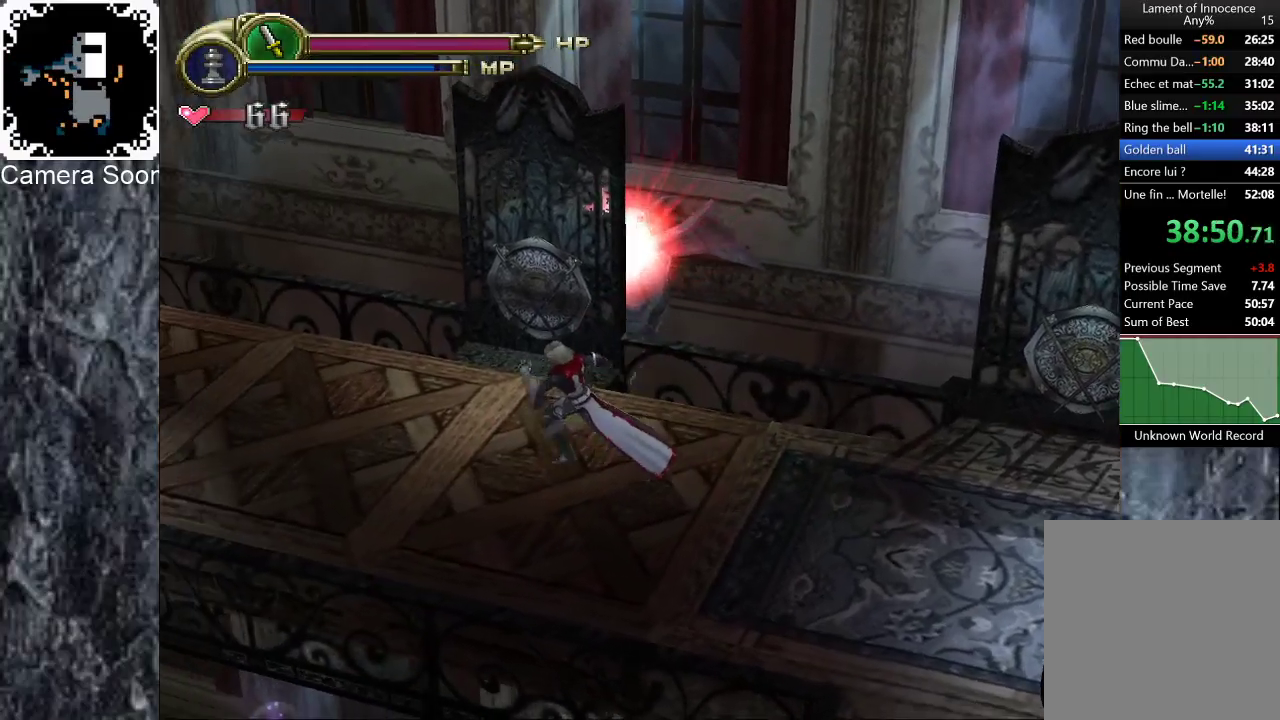
{"buttons": [], "left_stick": "up-left", "right_stick": "center", "events": [[40, "left_stick", "up-left"]]}
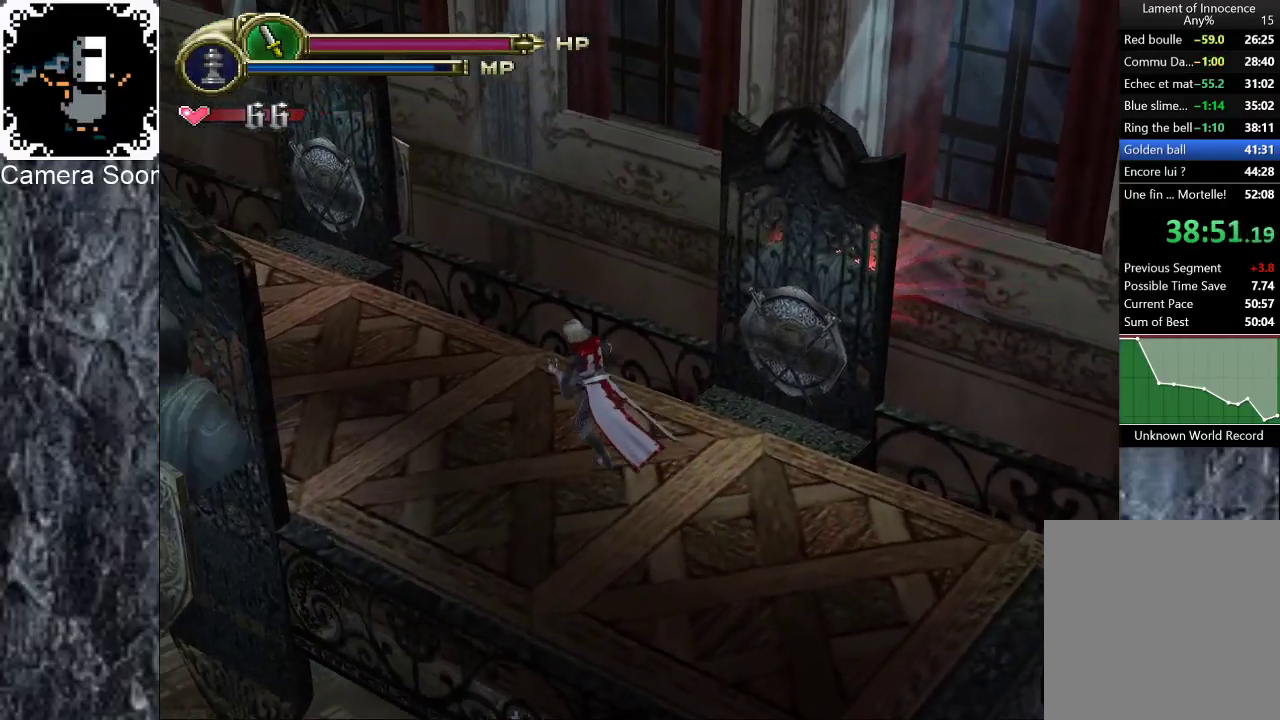
{"buttons": [], "left_stick": "down-right", "right_stick": "center", "events": [[300, "left_stick", "down-right"]]}
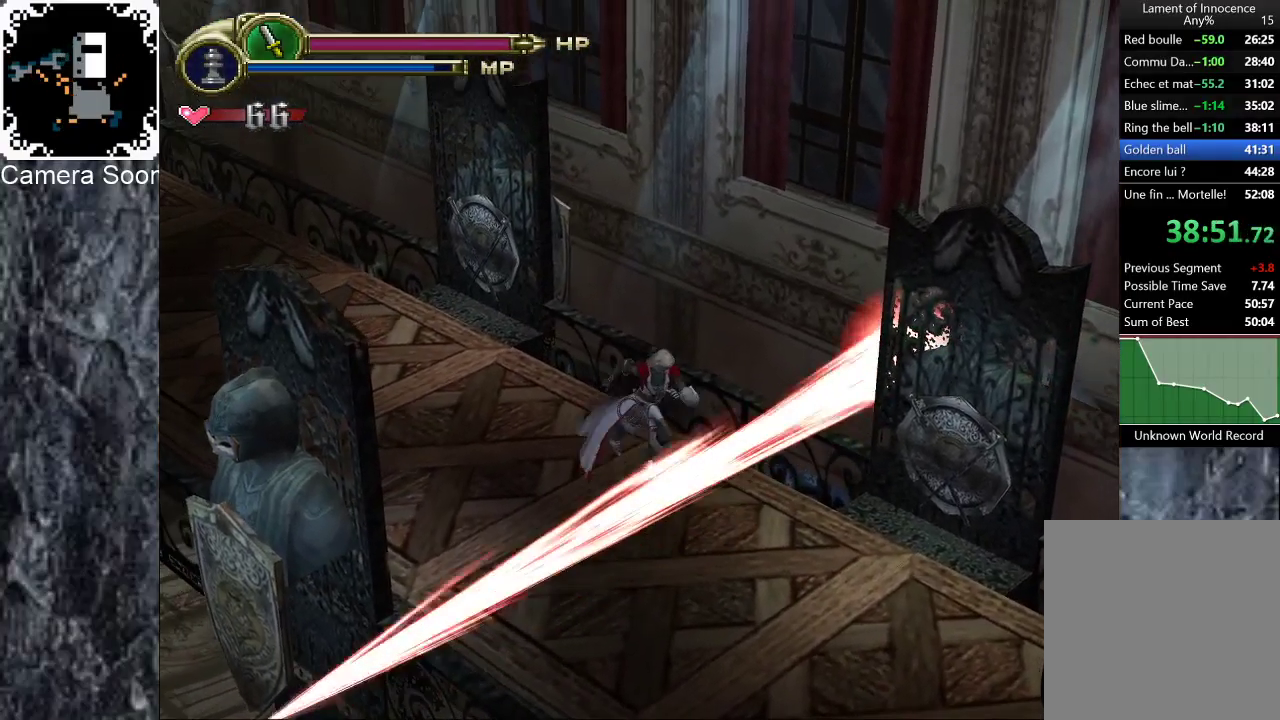
{"buttons": [], "left_stick": "center", "right_stick": "center", "events": [[280, "left_stick", "center"]]}
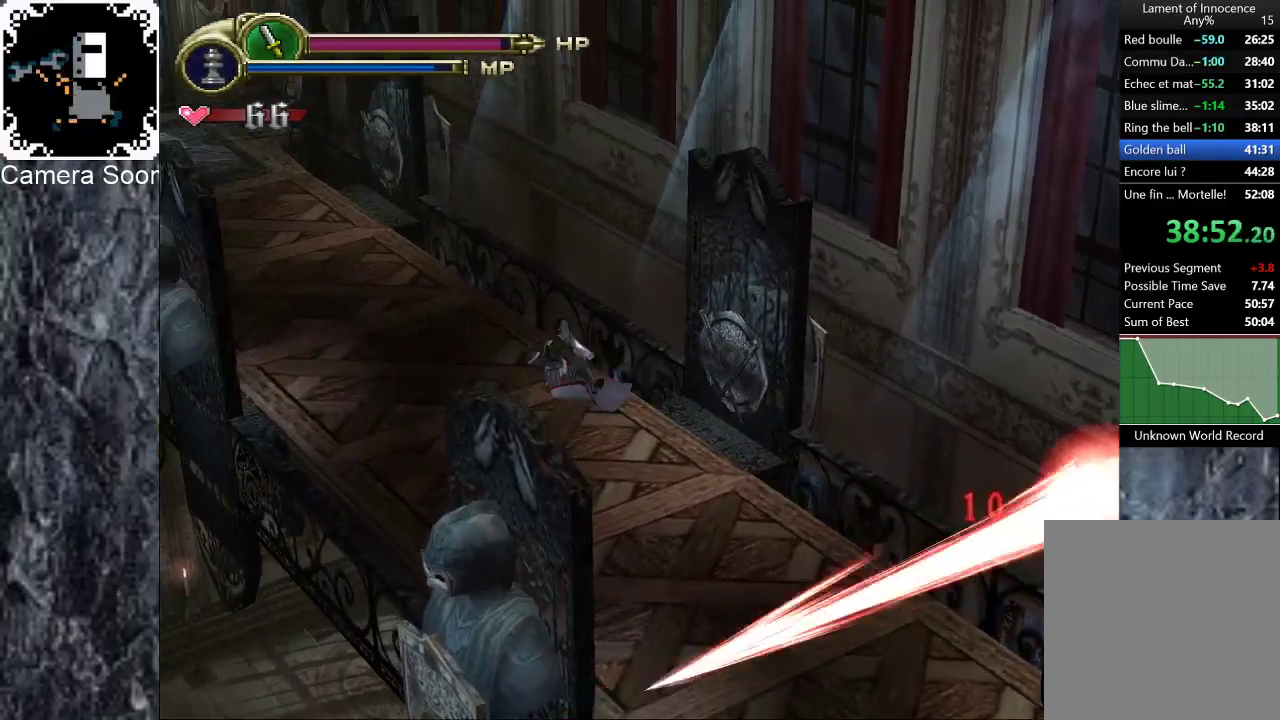
{"buttons": [], "left_stick": "up-left", "right_stick": "center", "events": [[60, "left_stick", "up-left"]]}
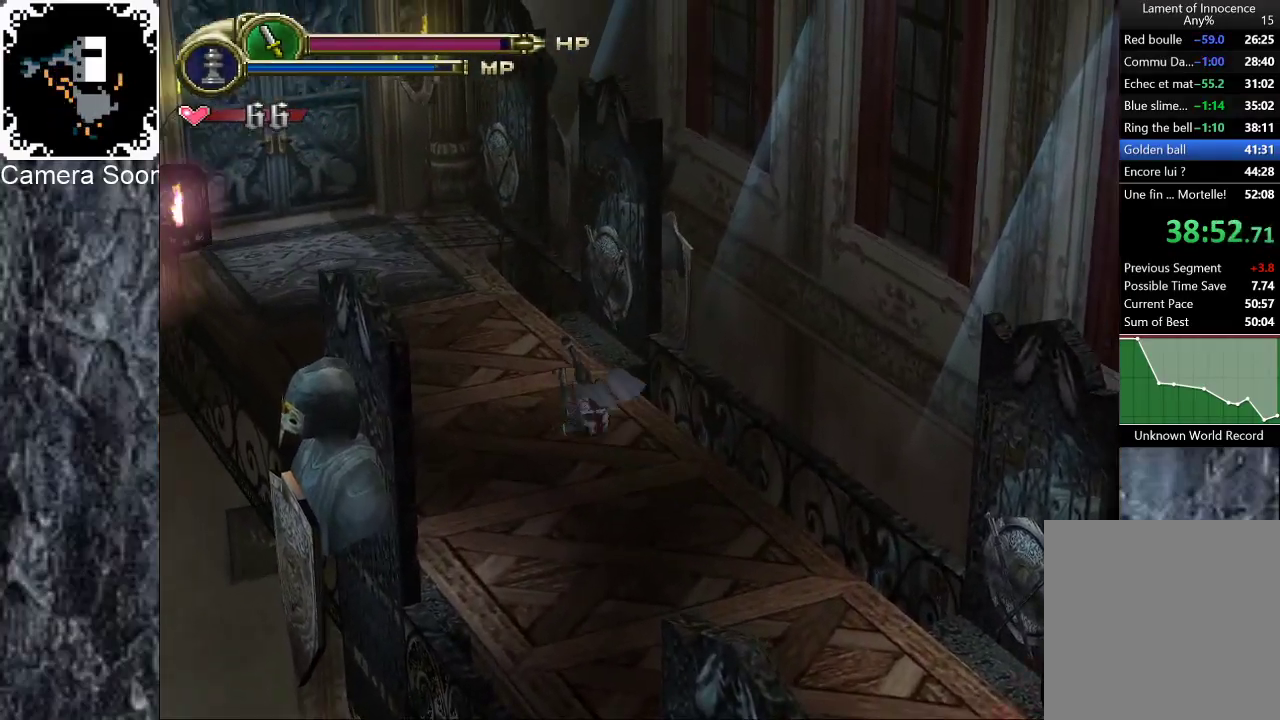
{"buttons": [], "left_stick": "up-left", "right_stick": "center", "events": []}